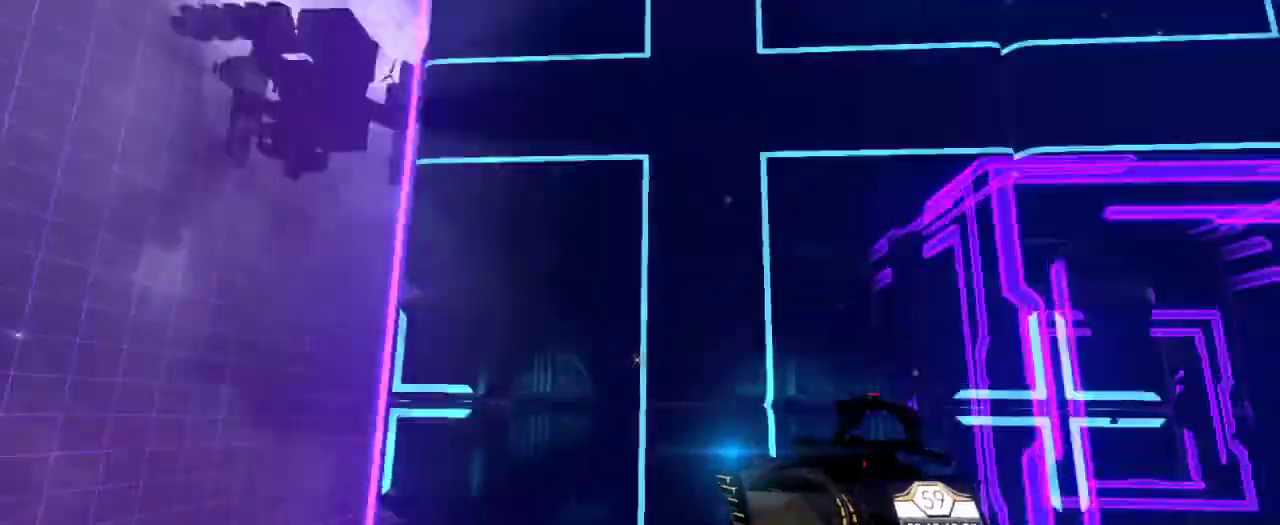
Gameplay with keyboard and mouse; each line is a JSON object with the keys and mouse buttons held at the frame after it. "events" lists presses ("down") and releases ("up") of "a", "ctrl", "d", "e", "q", "s", "shift", "space", "w", "mouse_left", "mouse_wheel", "mouse_right", "mouse_mb4" and "mouse_mb5" between this image and that frame as [ms after this image, input, new state], when the widget could be followed in between. "mouse_left", "mouse_wheel", "mouse_right", "mouse_mb4", "mouse_mb5" = the "left", "wheel", "right", "mb4", "mb5" buttons of the "mouse" list. No other keys are recorded. "wheel" means that the mouse wheel is clicked or scrolled. Mouse movement is not recorded.
{"keys": ["w"], "mouse": [], "events": []}
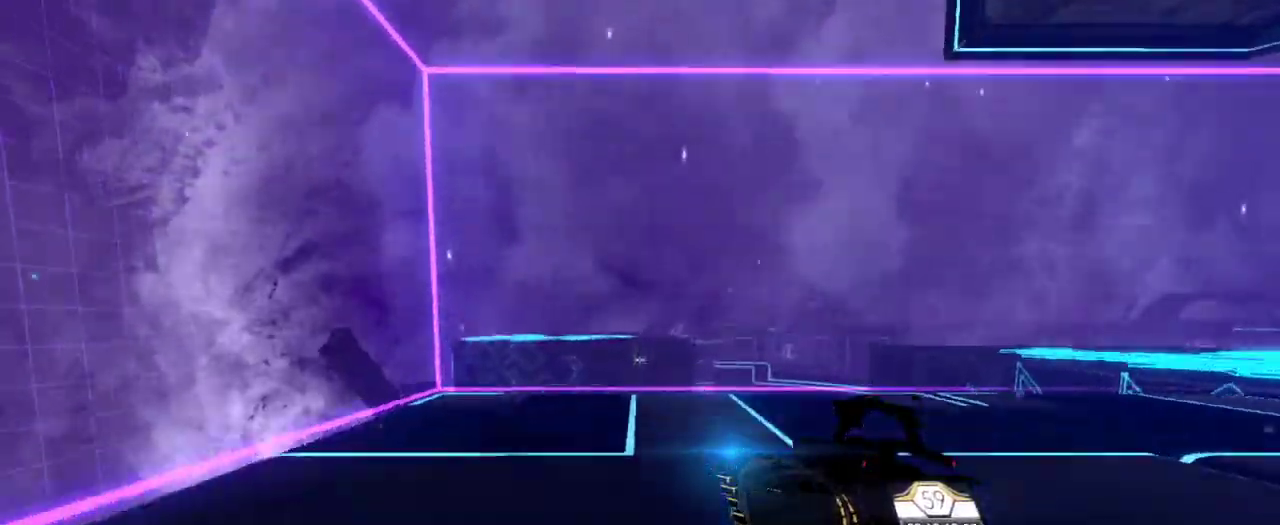
{"keys": [], "mouse": [], "events": [[117, "space", "down"], [217, "space", "up"], [367, "e", "down"], [417, "e", "up"], [500, "w", "up"]]}
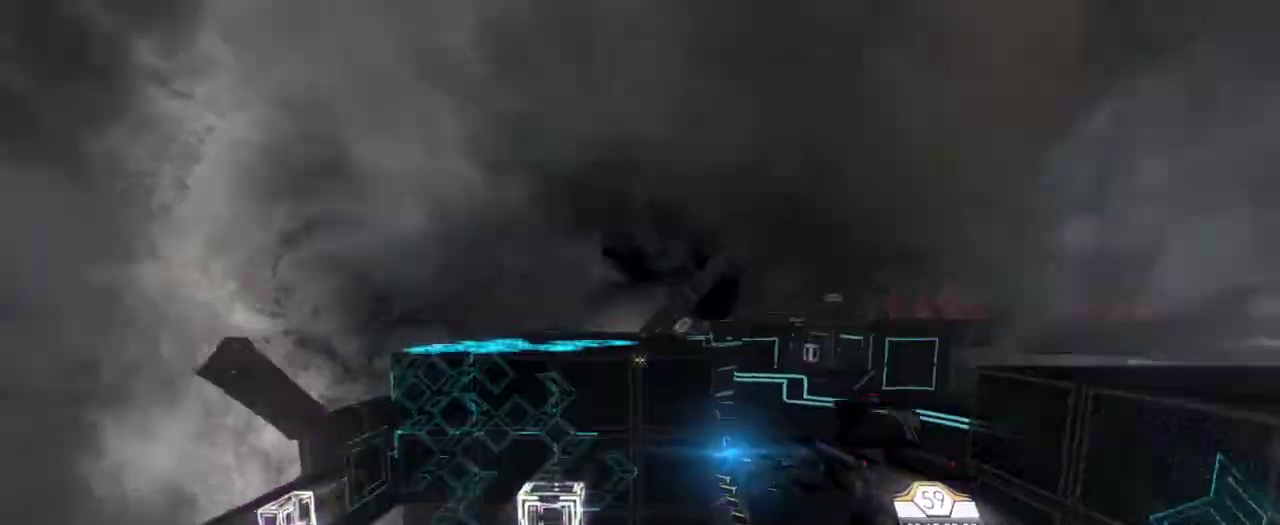
{"keys": [], "mouse": [], "events": [[100, "e", "down"], [150, "space", "down"], [300, "space", "up"], [333, "e", "up"]]}
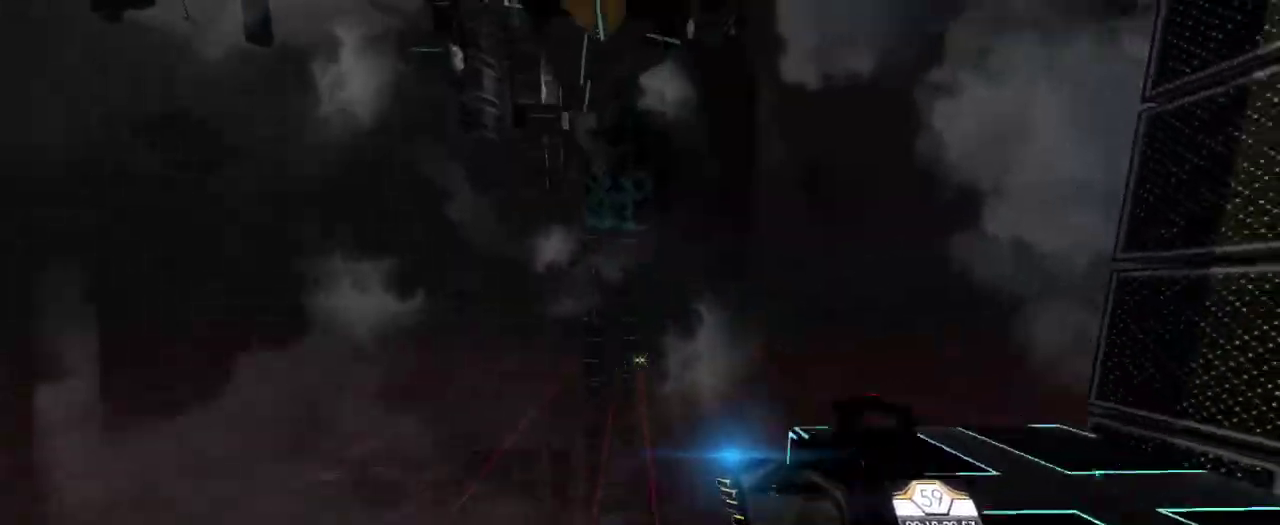
{"keys": ["a"], "mouse": [], "events": [[367, "a", "down"]]}
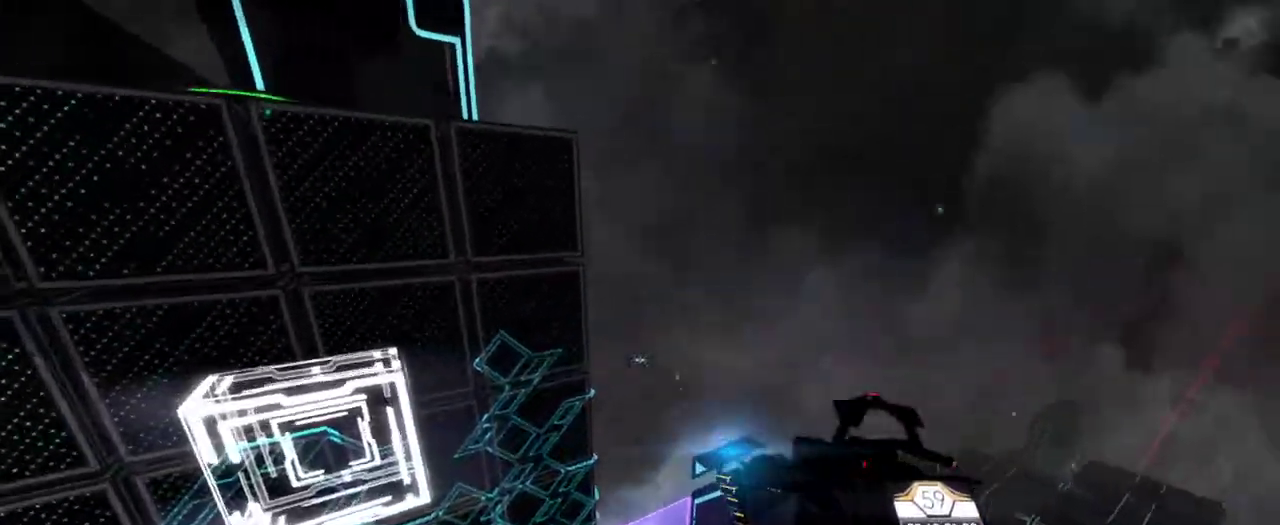
{"keys": [], "mouse": [], "events": [[283, "a", "up"]]}
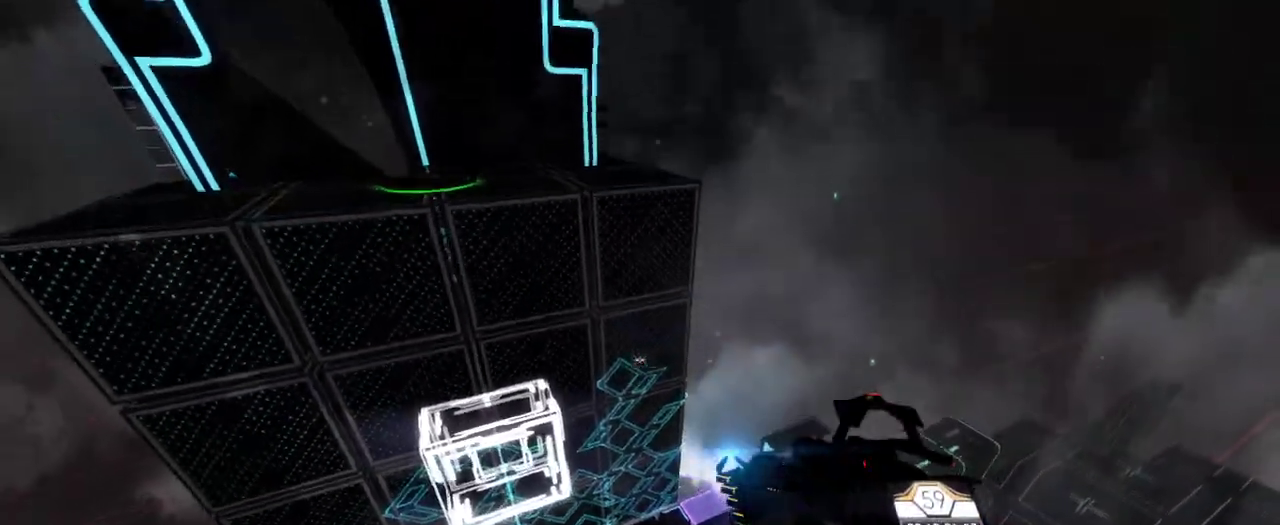
{"keys": [], "mouse": [], "events": []}
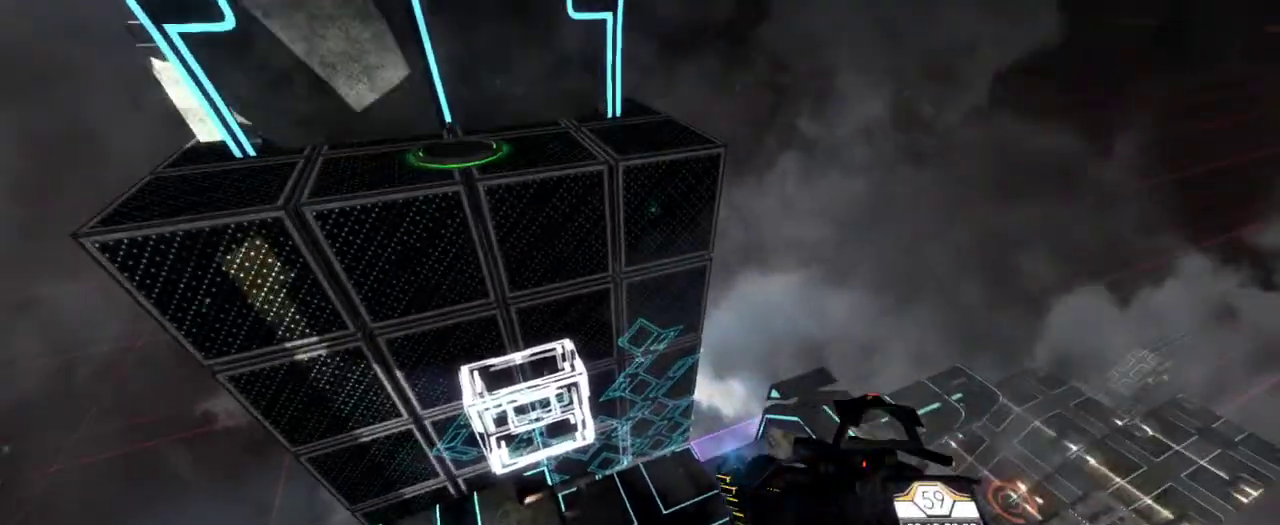
{"keys": [], "mouse": [], "events": []}
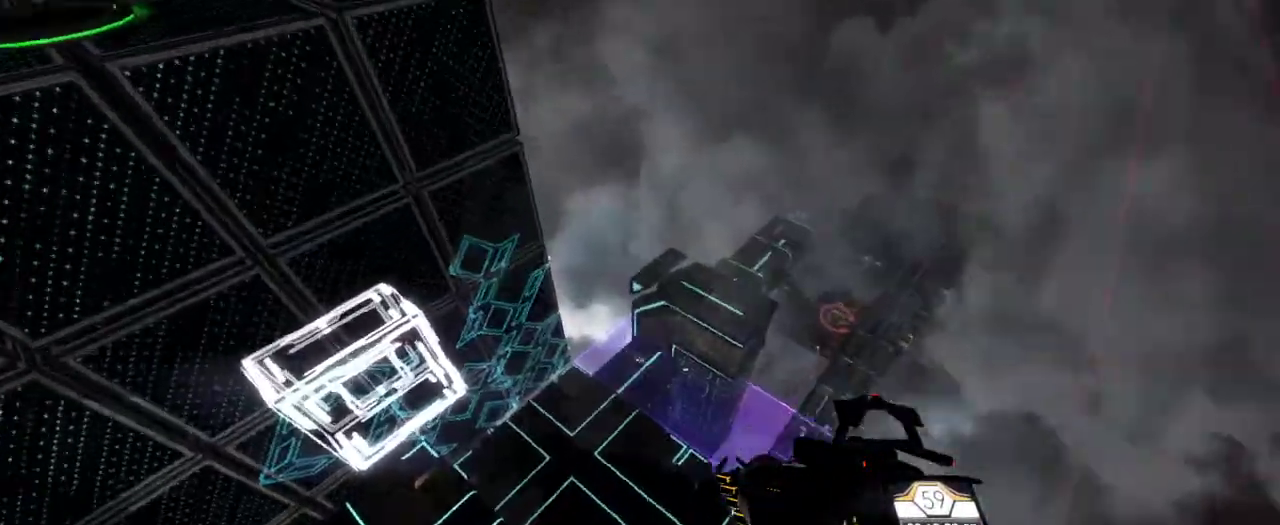
{"keys": [], "mouse": [], "events": []}
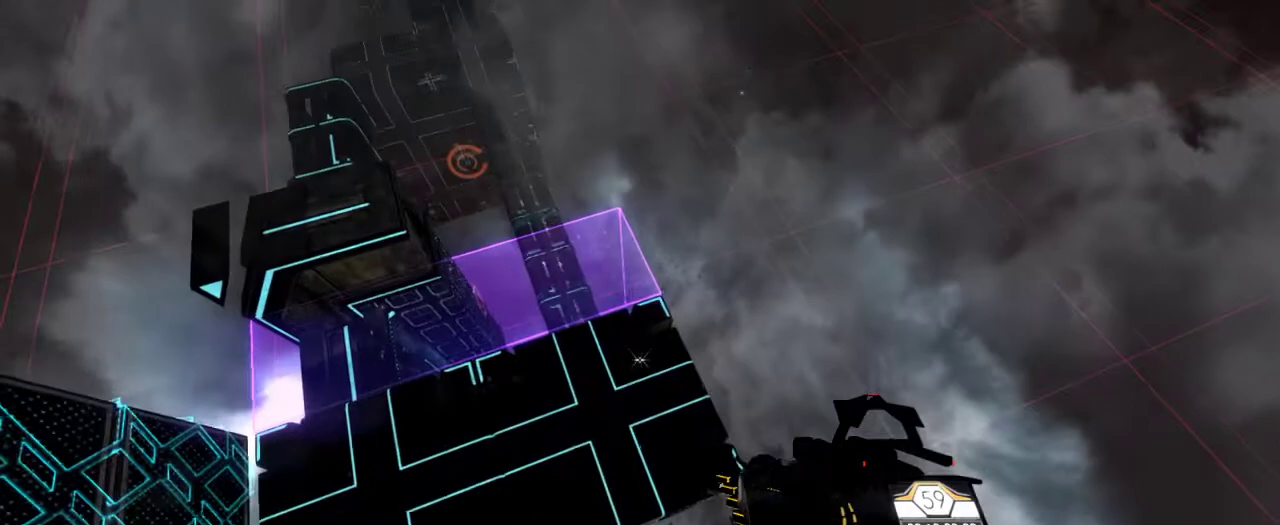
{"keys": ["d", "w"], "mouse": [], "events": [[367, "w", "down"], [450, "d", "down"]]}
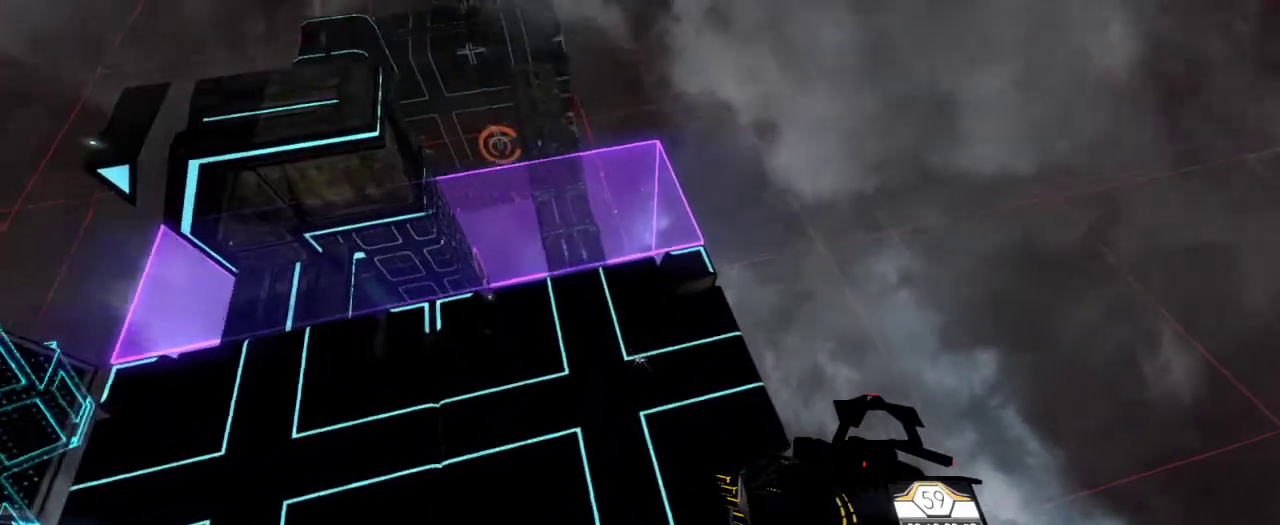
{"keys": ["w"], "mouse": [], "events": [[283, "d", "up"]]}
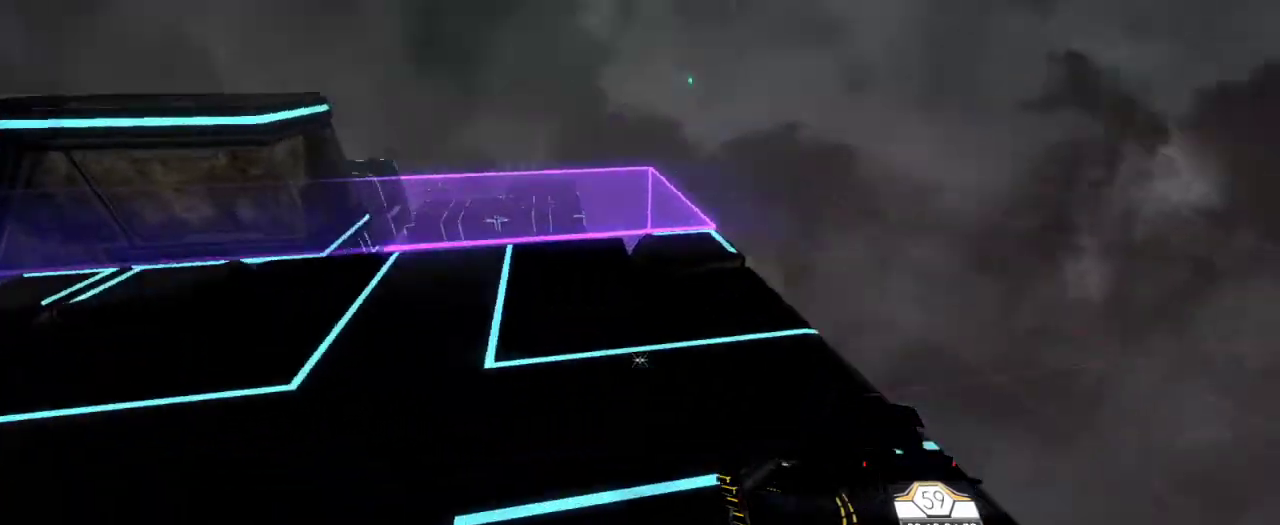
{"keys": ["w"], "mouse": [], "events": [[250, "d", "down"], [417, "d", "up"]]}
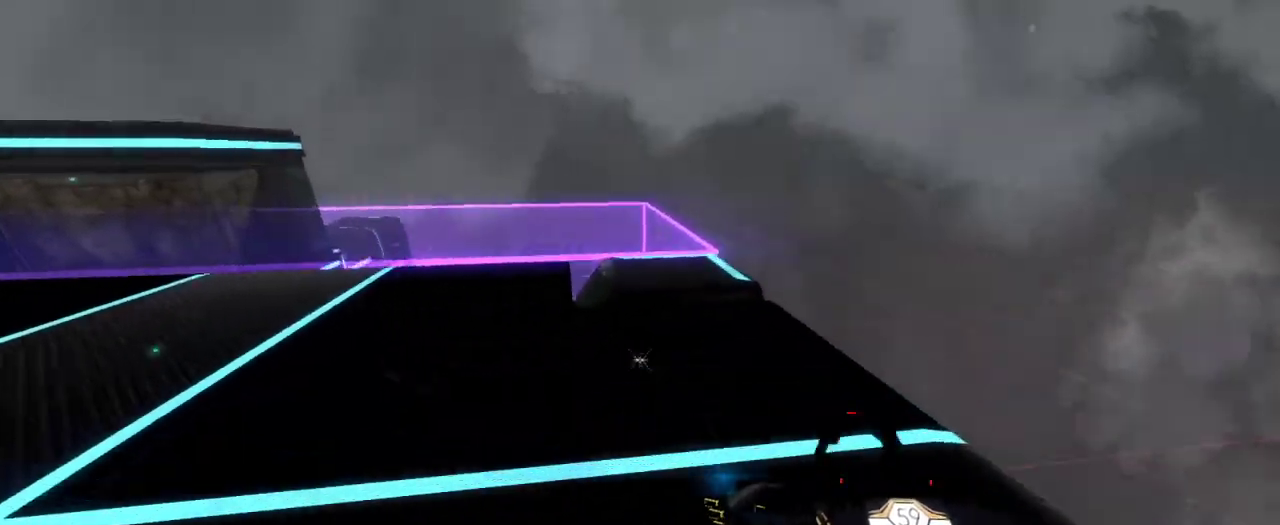
{"keys": ["d", "w"], "mouse": [], "events": [[467, "d", "down"]]}
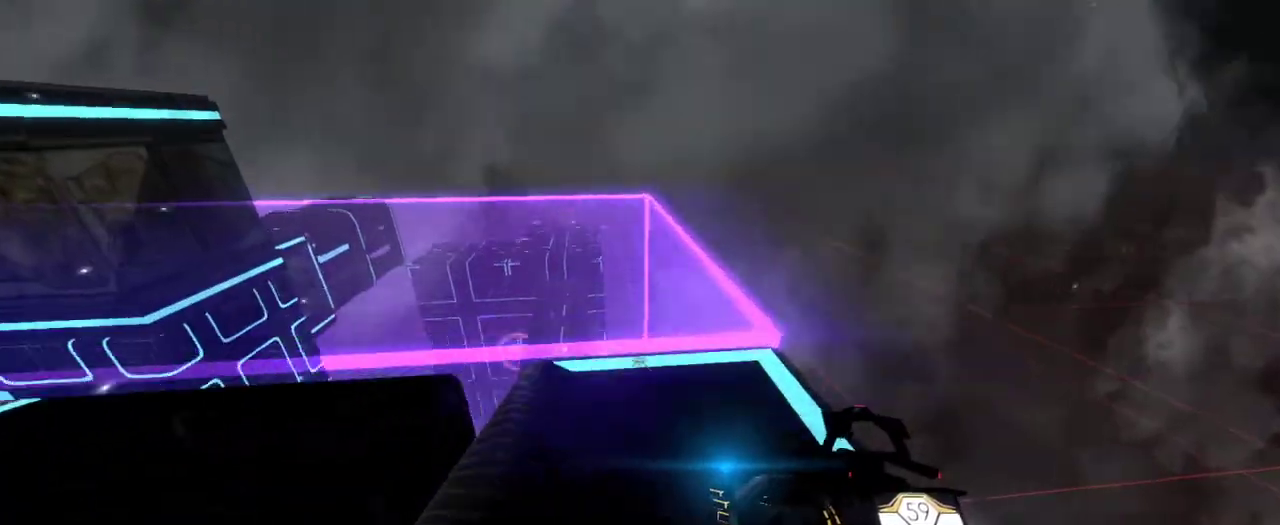
{"keys": ["w"], "mouse": [], "events": [[83, "d", "up"], [100, "w", "up"], [433, "w", "down"]]}
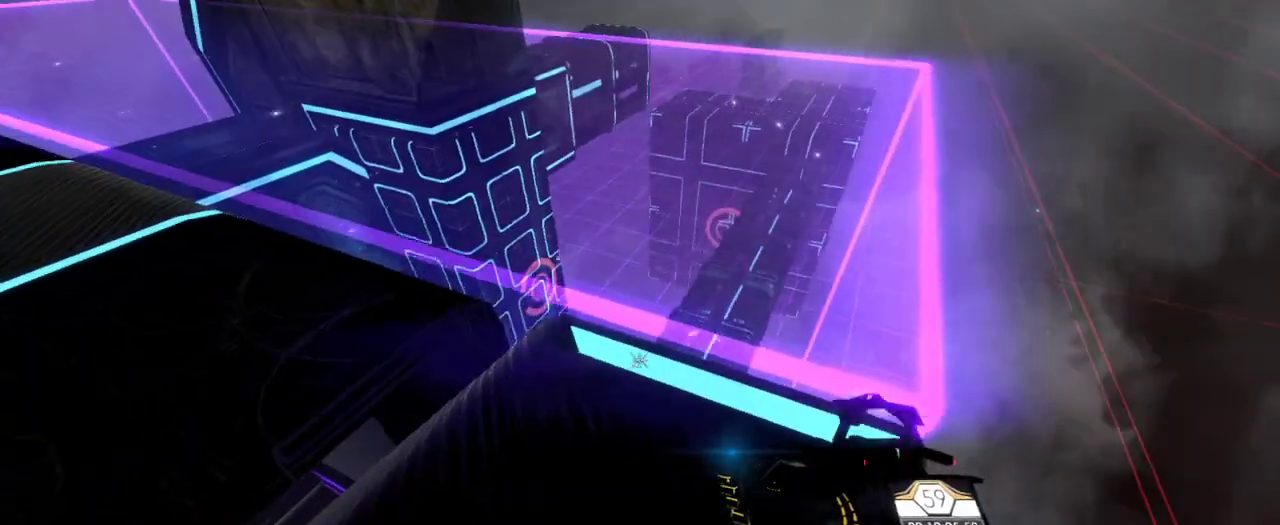
{"keys": [], "mouse": [], "events": [[50, "w", "up"], [317, "w", "down"], [450, "w", "up"]]}
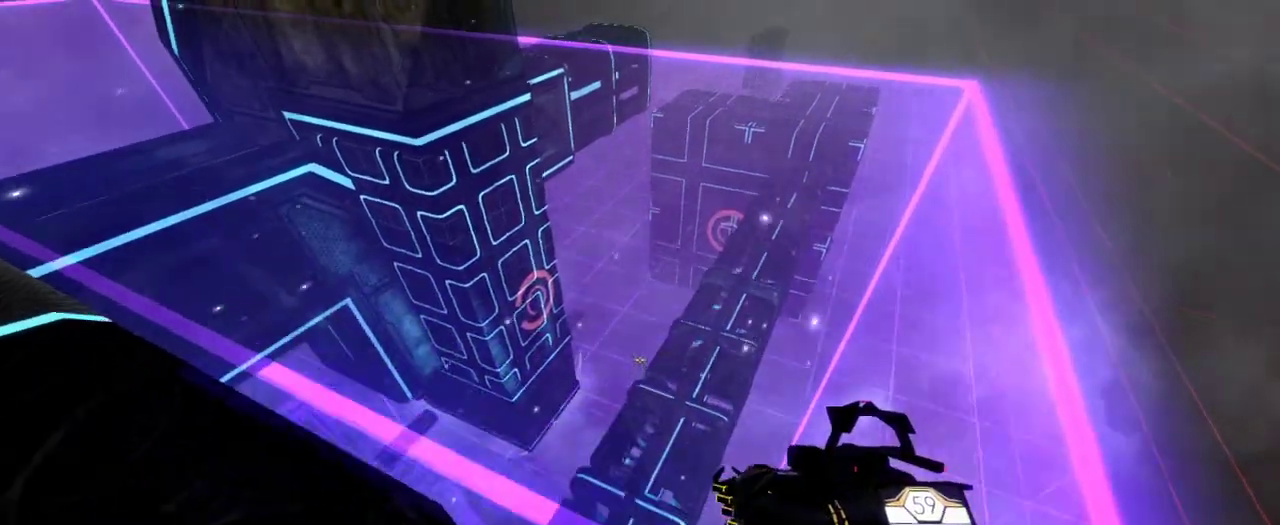
{"keys": [], "mouse": [], "events": []}
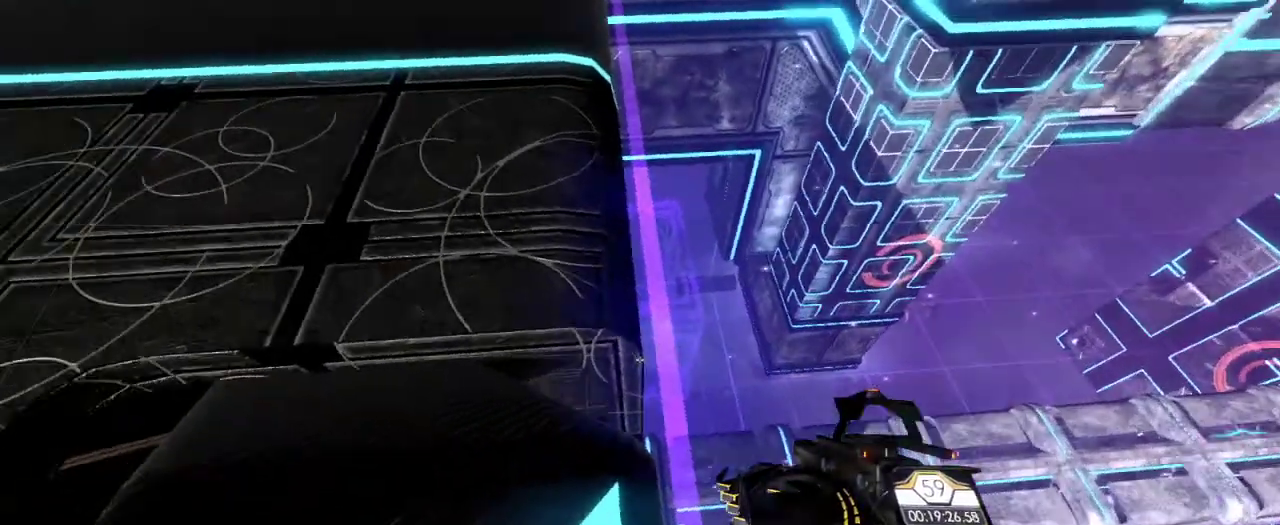
{"keys": [], "mouse": [], "events": []}
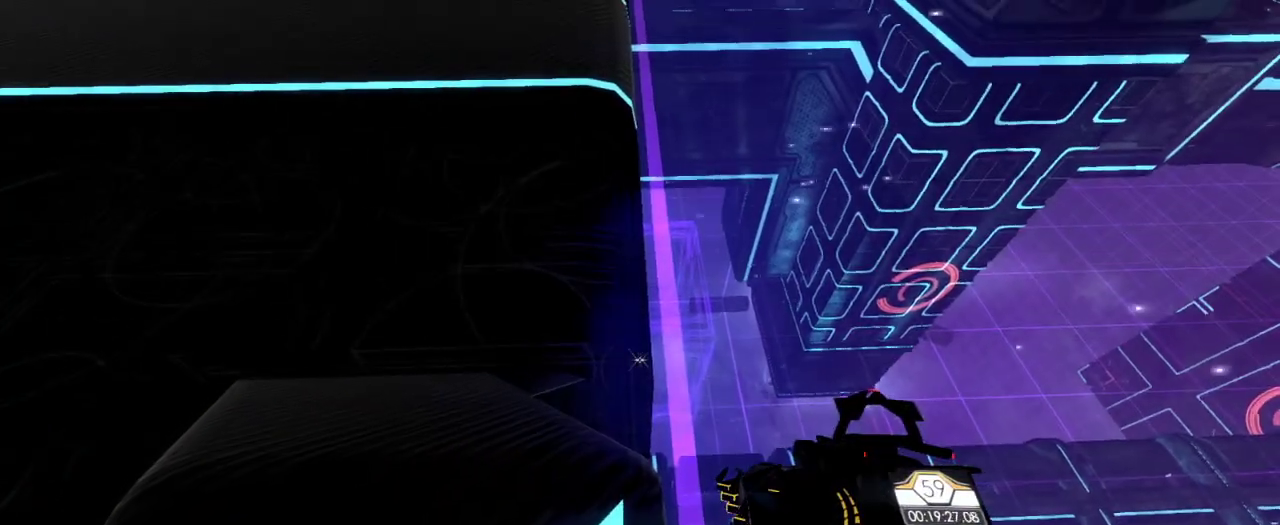
{"keys": [], "mouse": [], "events": []}
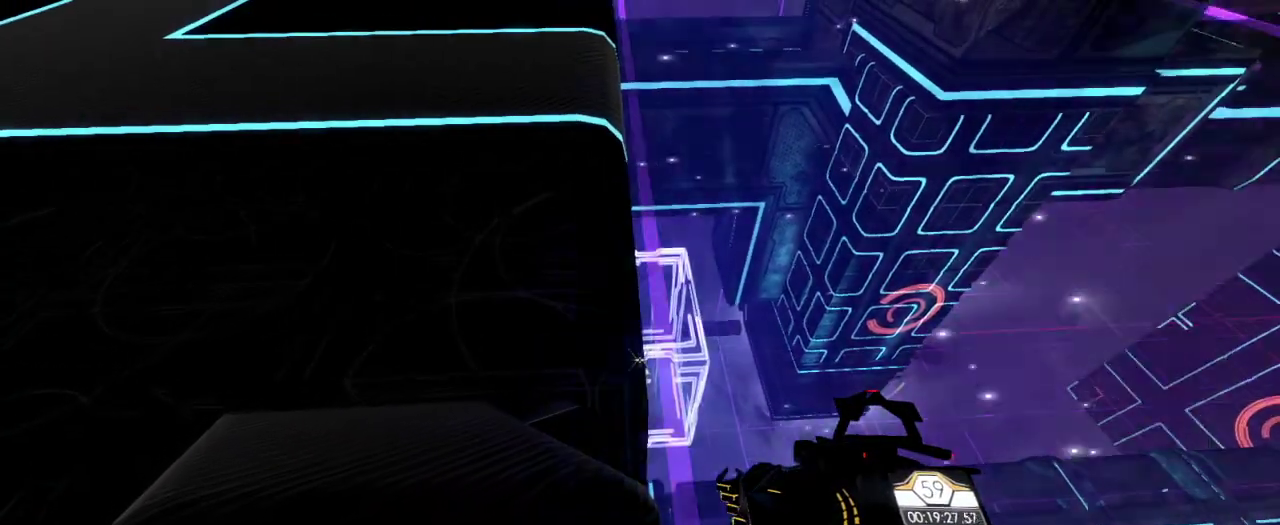
{"keys": [], "mouse": [], "events": []}
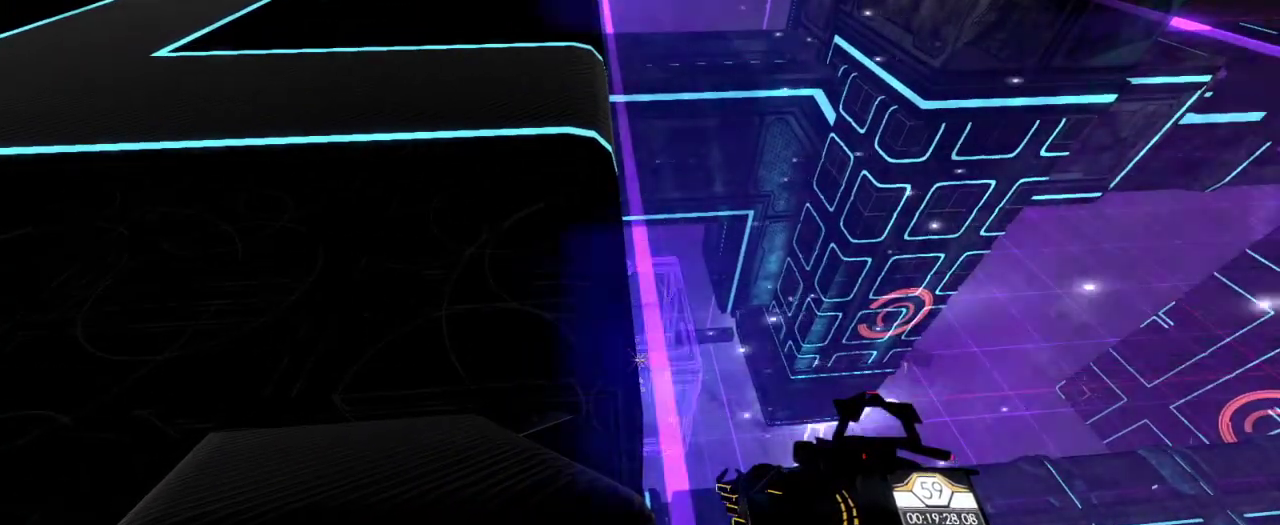
{"keys": [], "mouse": [], "events": []}
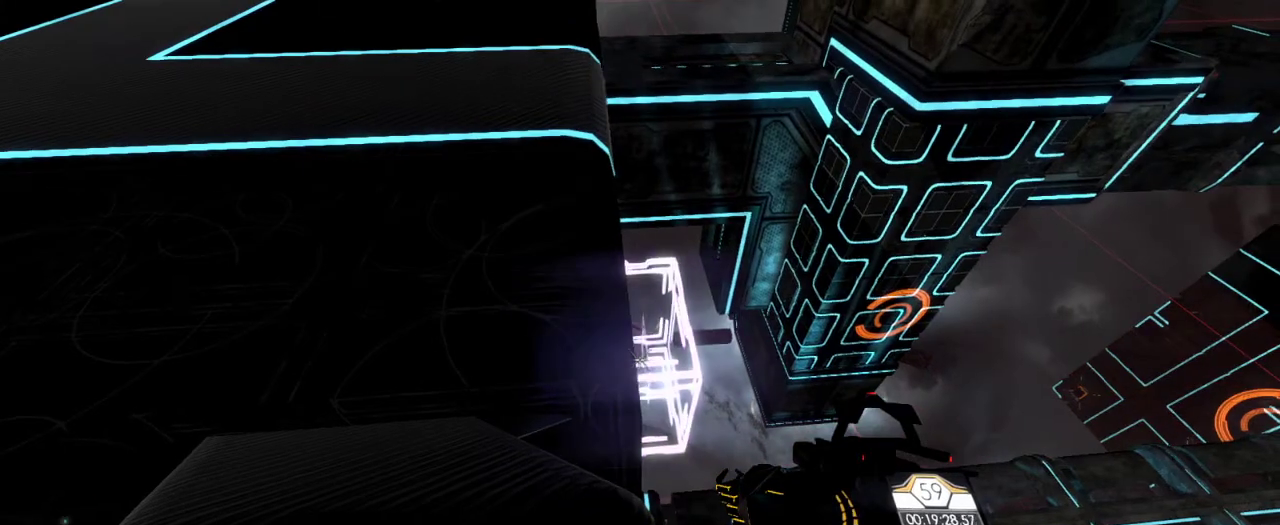
{"keys": [], "mouse": [], "events": []}
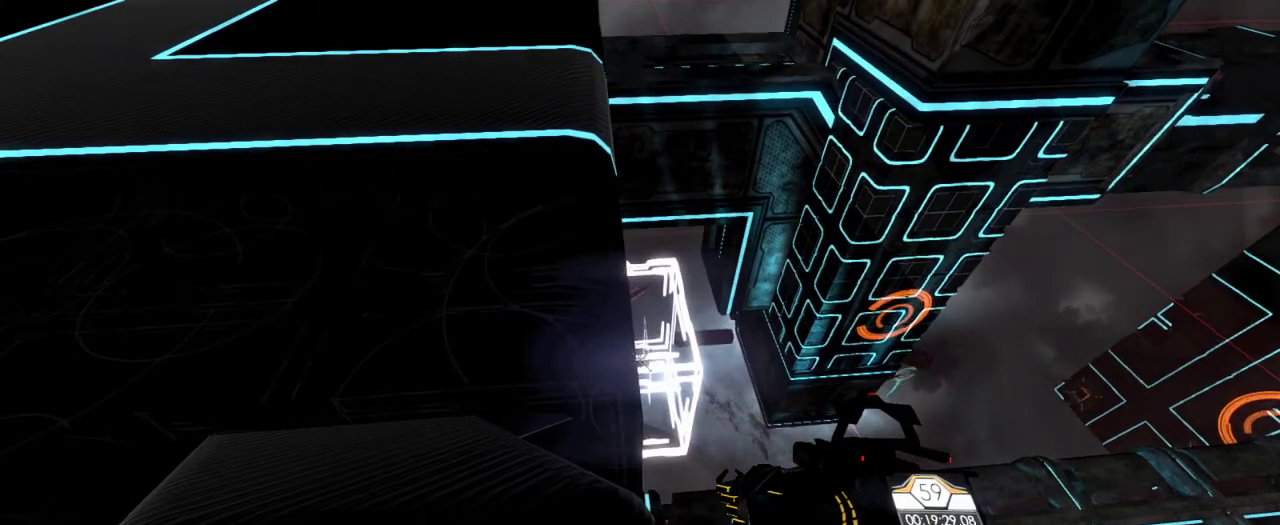
{"keys": [], "mouse": [], "events": []}
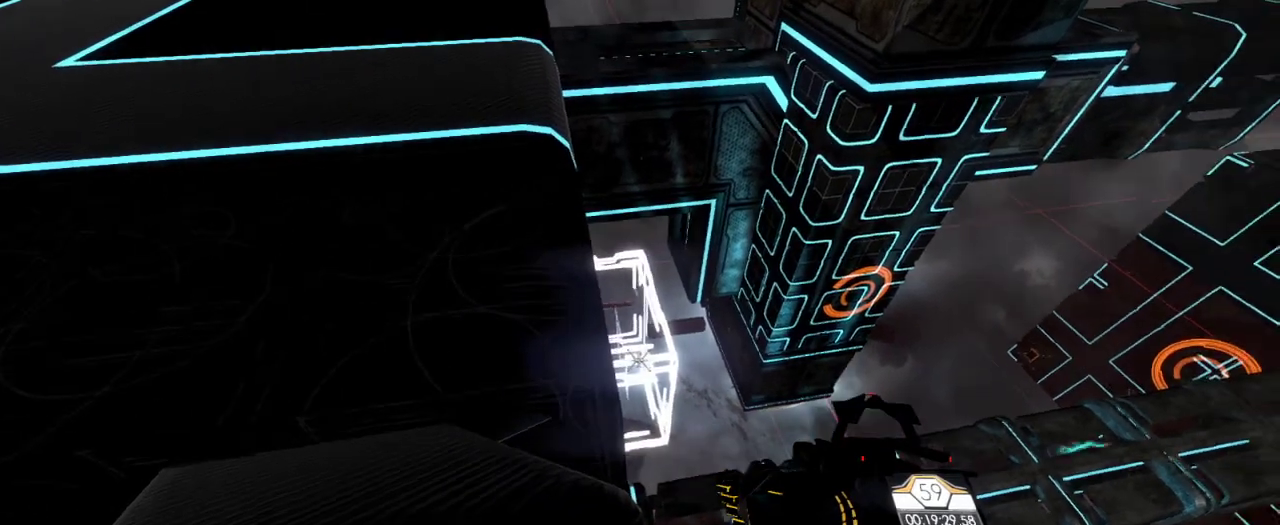
{"keys": [], "mouse": [], "events": []}
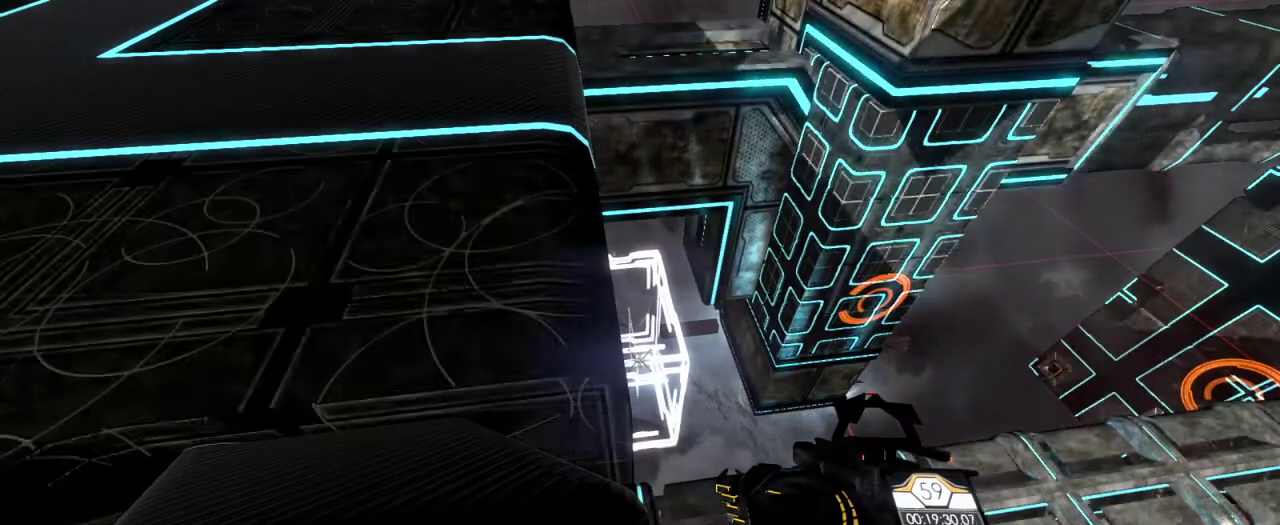
{"keys": ["w"], "mouse": [], "events": [[50, "w", "down"], [167, "w", "up"], [433, "w", "down"]]}
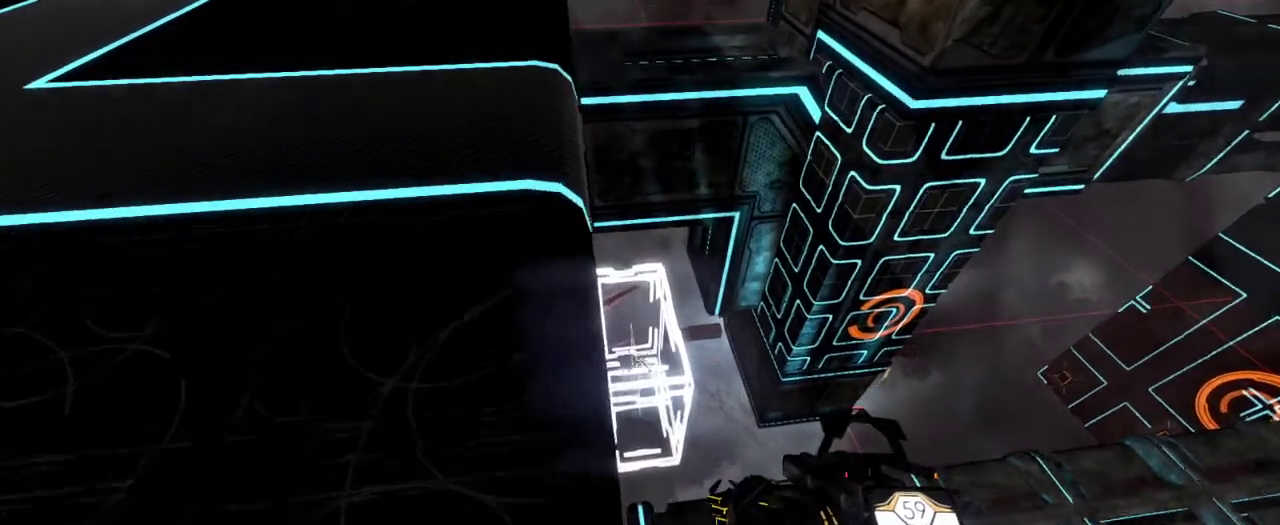
{"keys": [], "mouse": [], "events": [[50, "w", "up"]]}
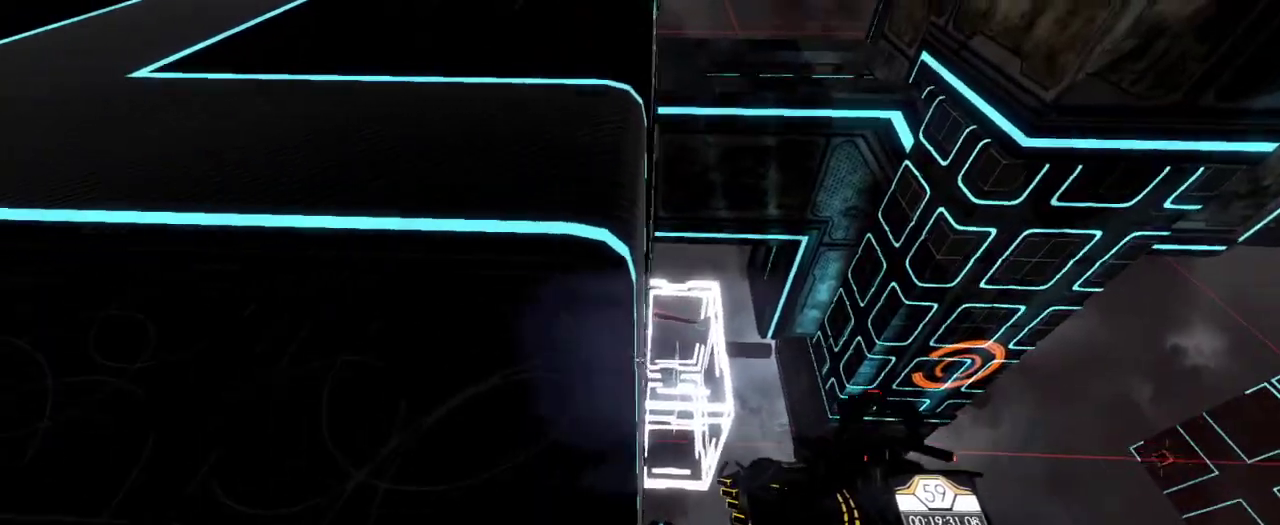
{"keys": [], "mouse": [], "events": []}
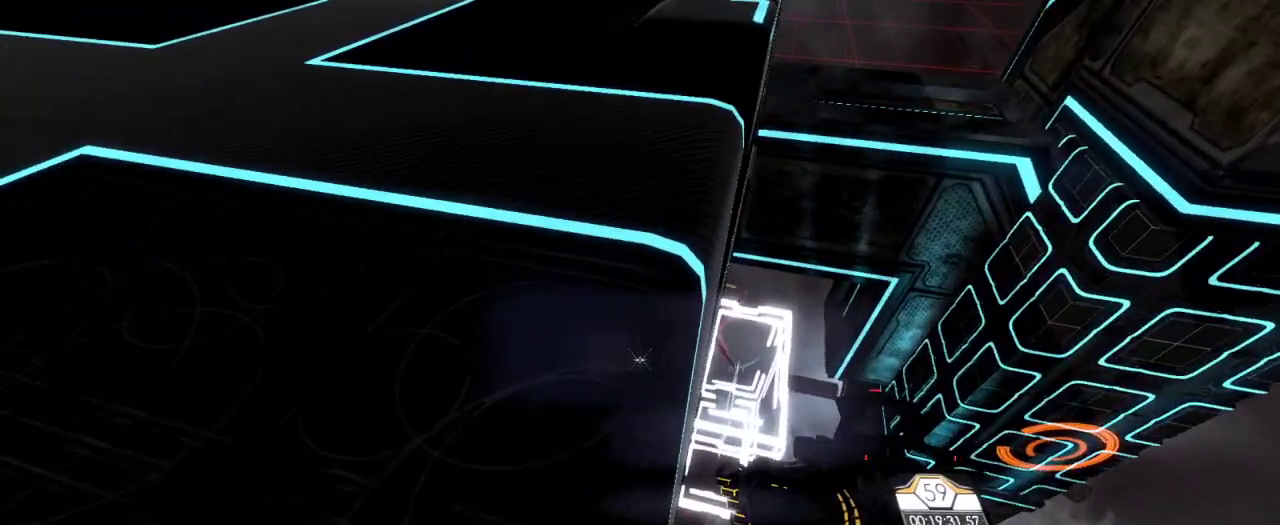
{"keys": [], "mouse": [], "events": []}
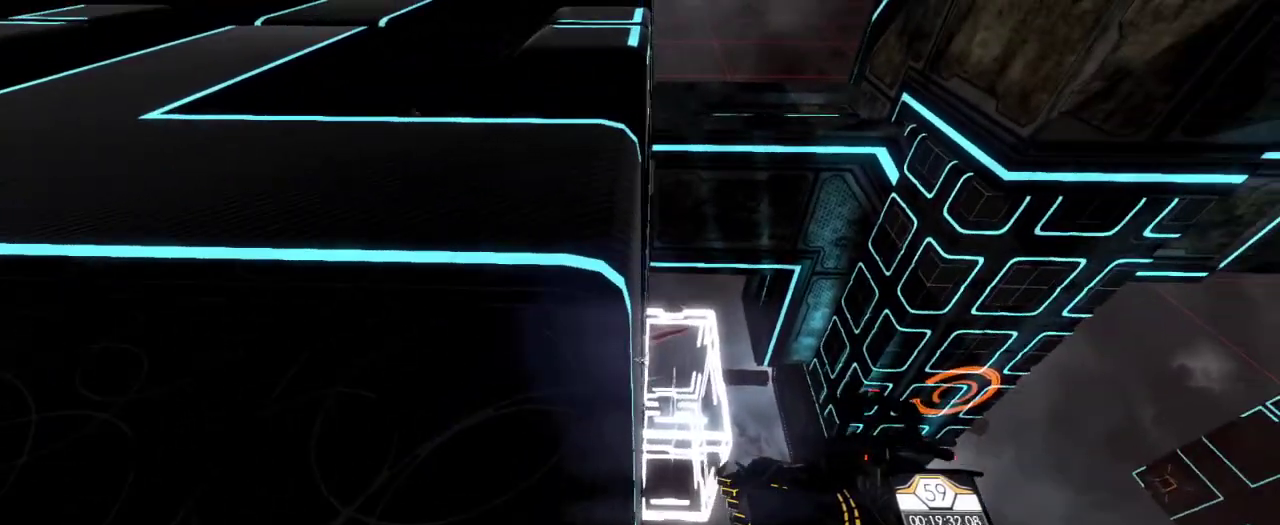
{"keys": [], "mouse": [], "events": []}
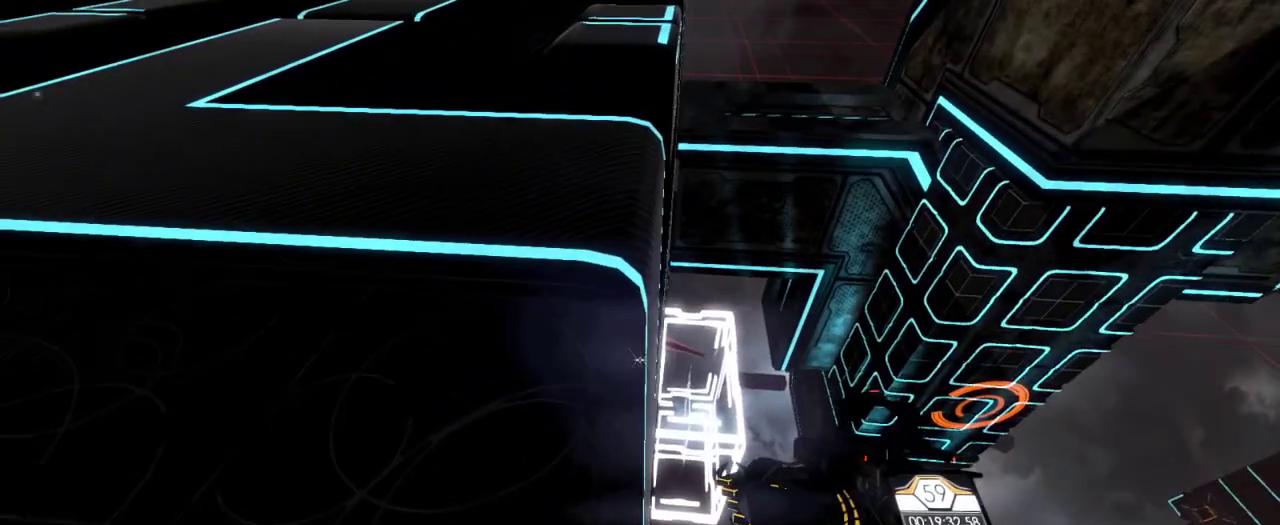
{"keys": [], "mouse": [], "events": []}
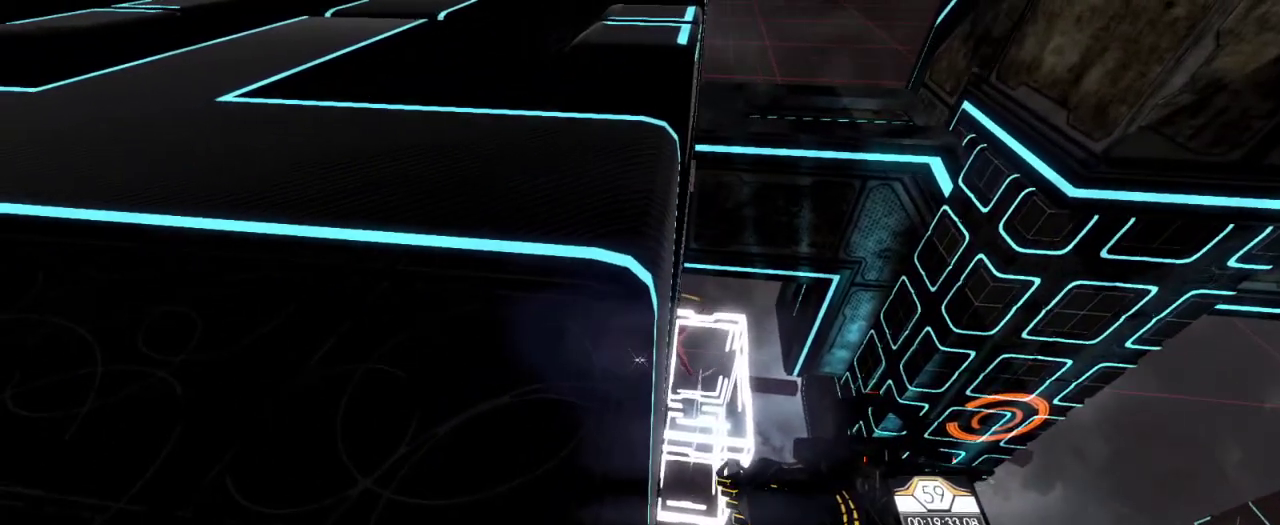
{"keys": ["a"], "mouse": [], "events": [[450, "a", "down"]]}
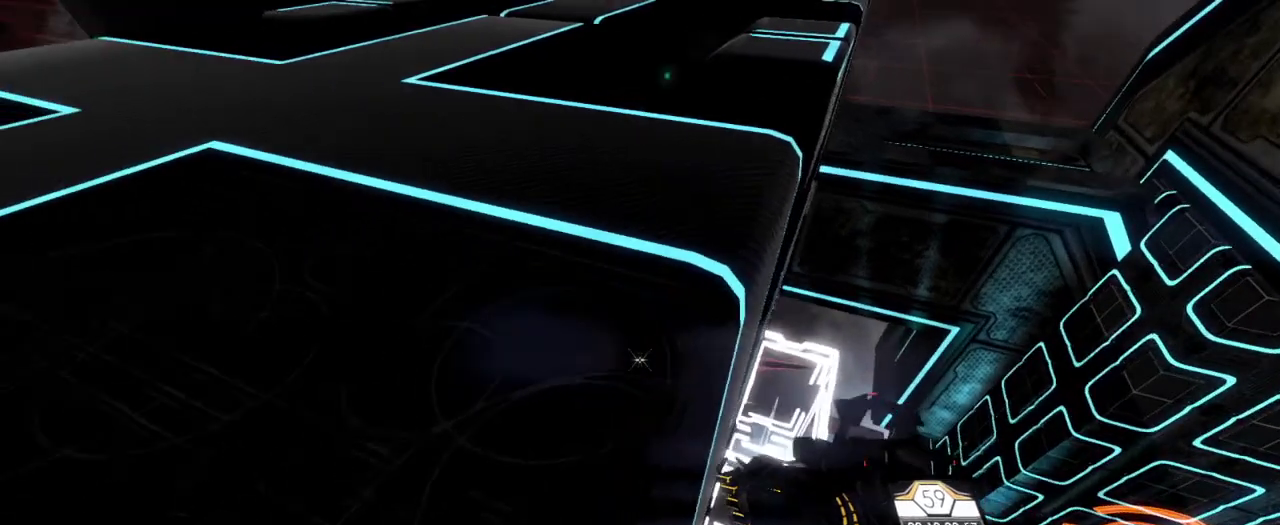
{"keys": [], "mouse": [], "events": [[33, "w", "down"], [167, "a", "up"], [167, "w", "up"]]}